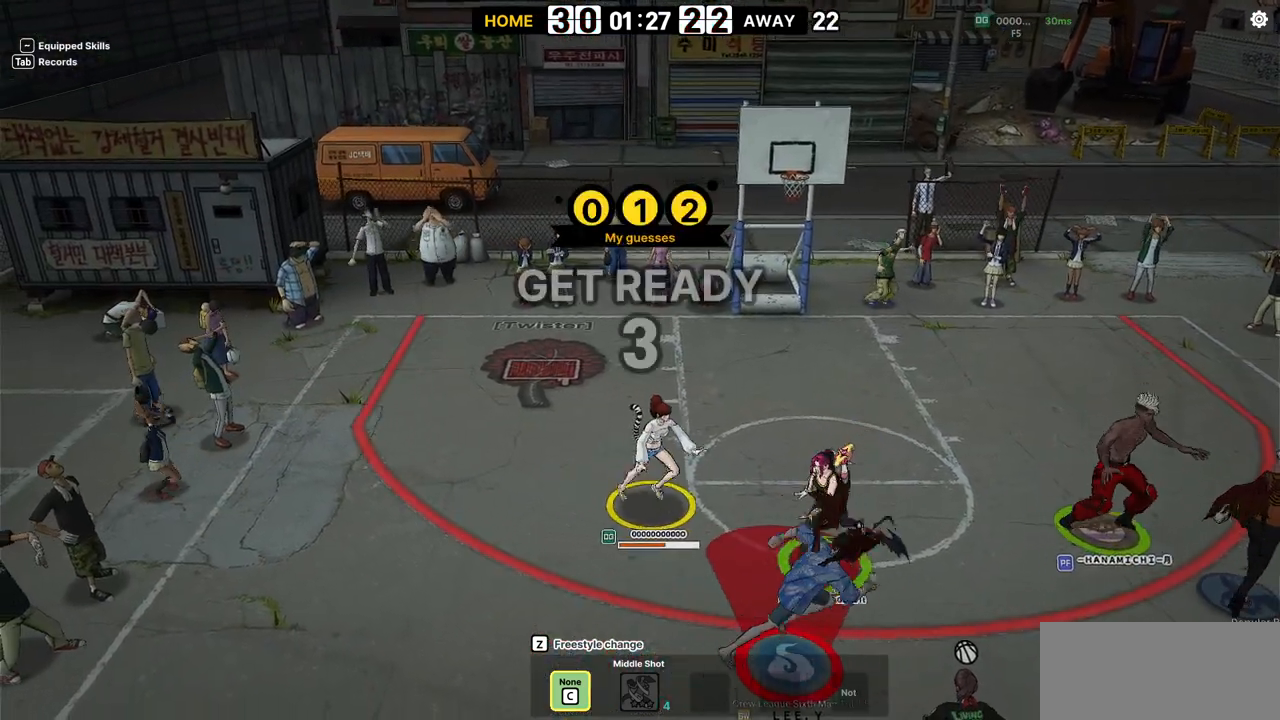
Gameplay with keyboard; each line is a JSON object with the keys held at the frame after it. "events" lists presses ("down") and releases ("up") of "a", "d", "down", "e", "f", "left", "q", "r", "right", "s", "shift", "up", "v" and "w" between this image and that frame as [ms after this image, input, new state], when the widget could be followed in between. No other keys are recorded. Mouse input is not recorded.
{"keys": ["right"], "events": [[150, "down", "up"]]}
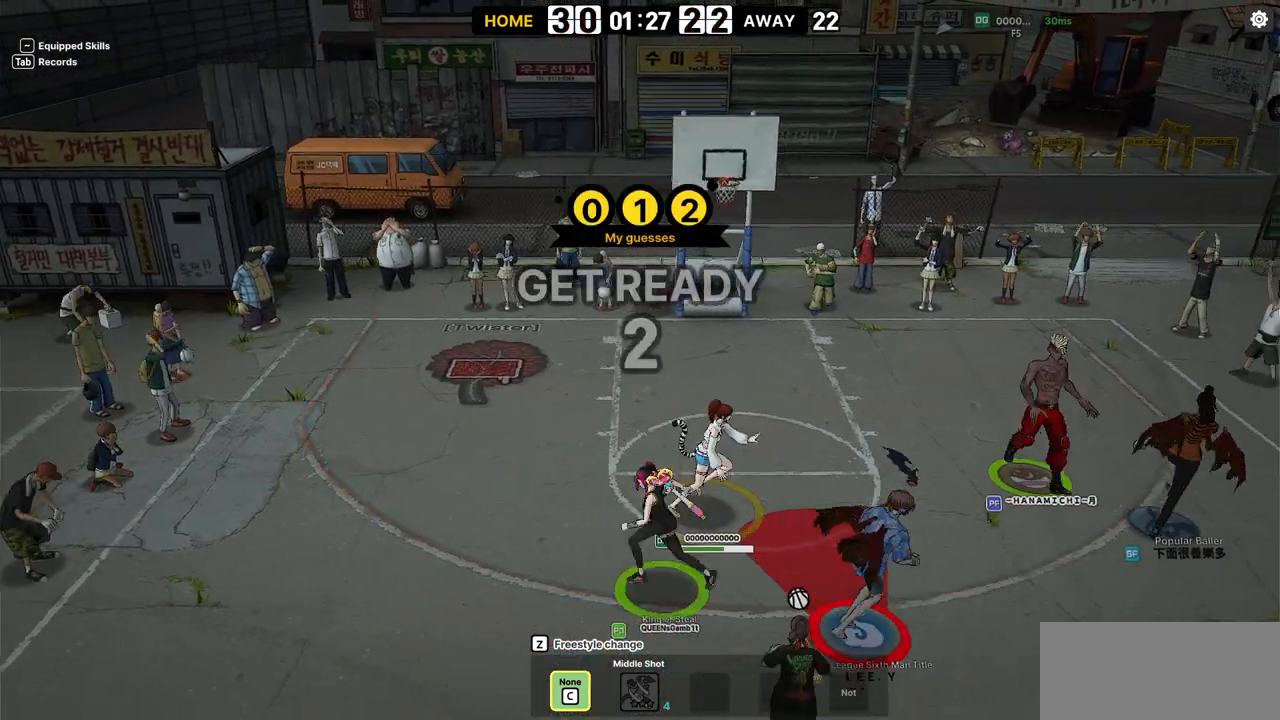
{"keys": ["down", "right"], "events": [[283, "down", "down"]]}
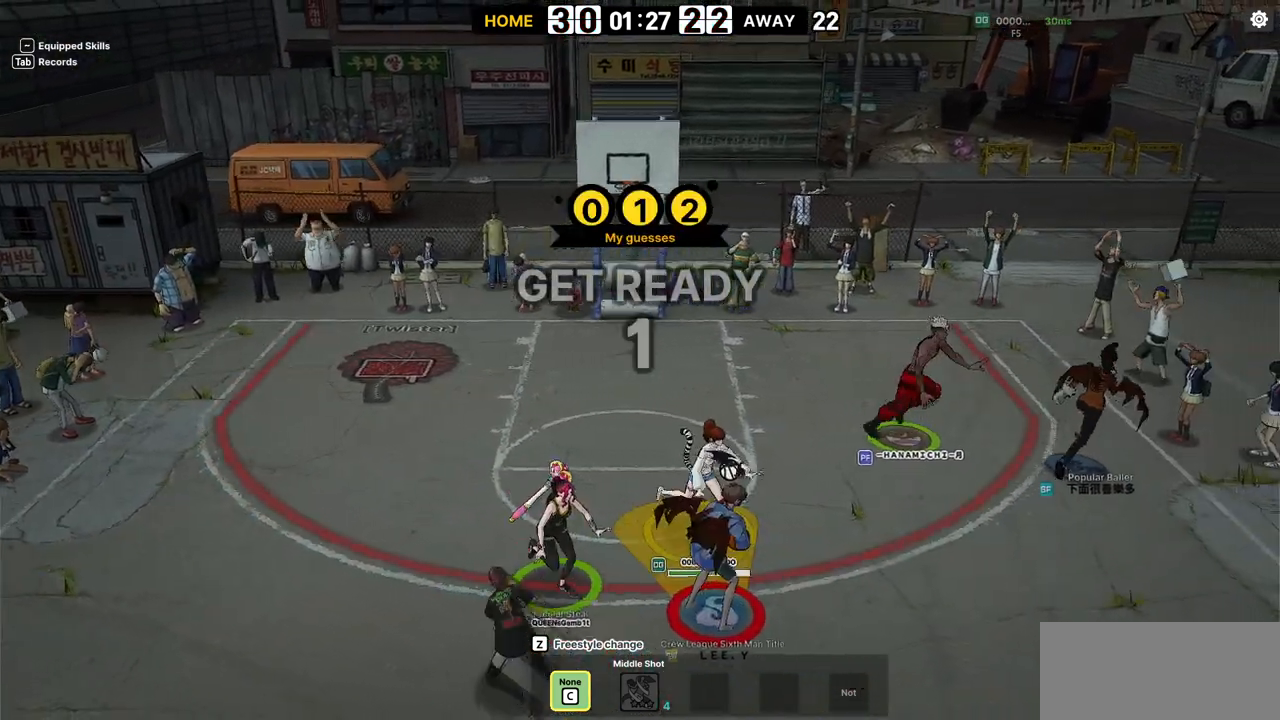
{"keys": ["w"], "events": [[33, "right", "up"], [67, "w", "down"], [83, "down", "up"]]}
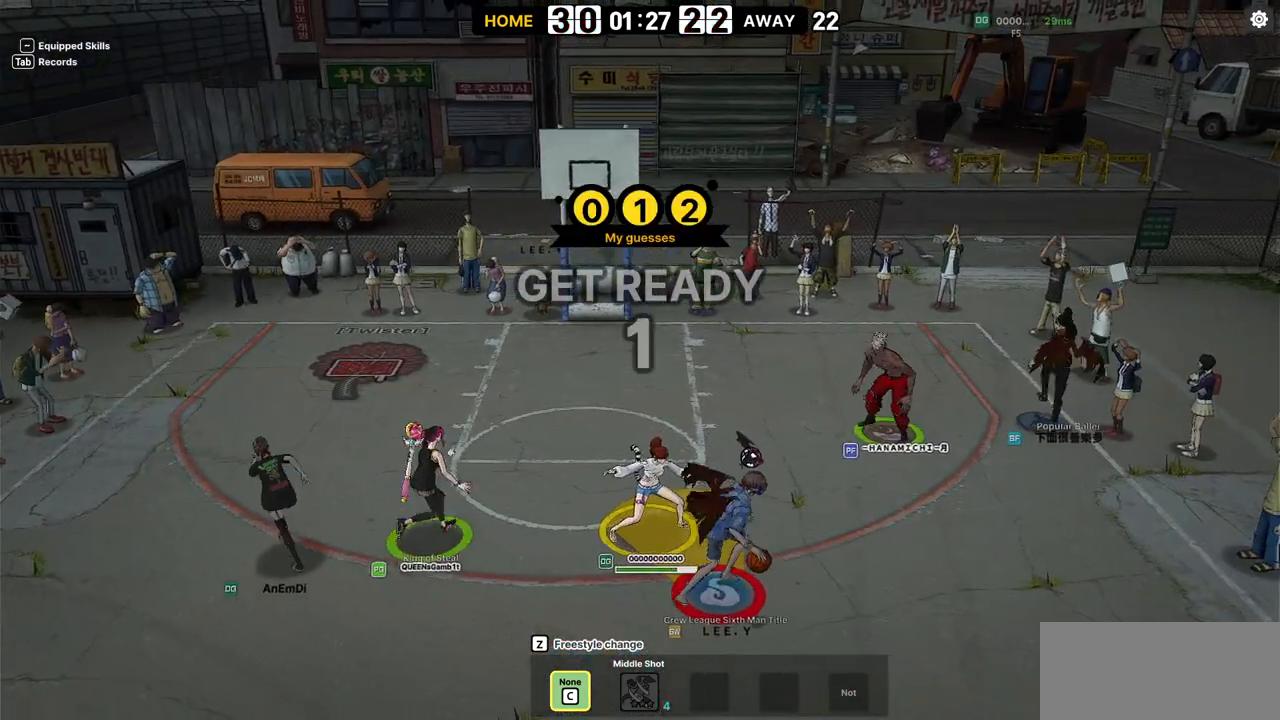
{"keys": ["right"], "events": [[17, "right", "down"], [17, "w", "up"], [33, "up", "down"], [217, "left", "down"], [250, "right", "up"], [300, "up", "up"], [400, "right", "down"], [417, "left", "up"]]}
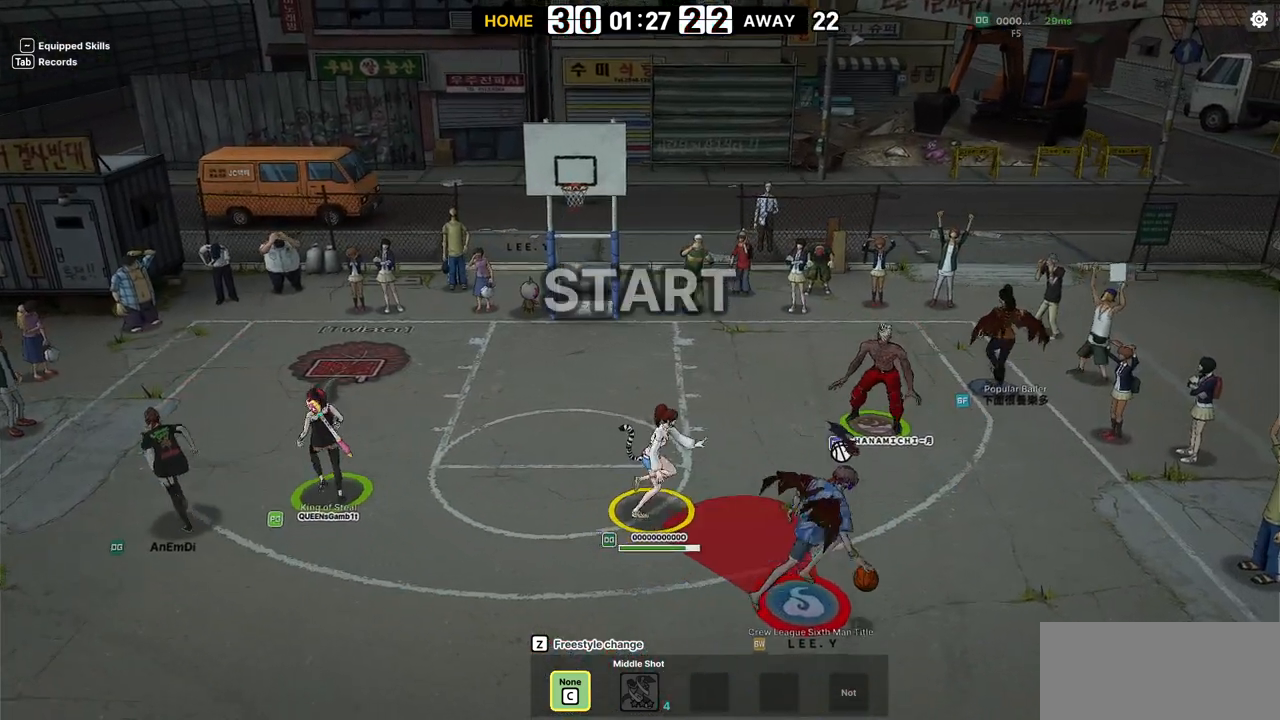
{"keys": [], "events": [[183, "up", "down"], [433, "up", "up"], [467, "right", "up"]]}
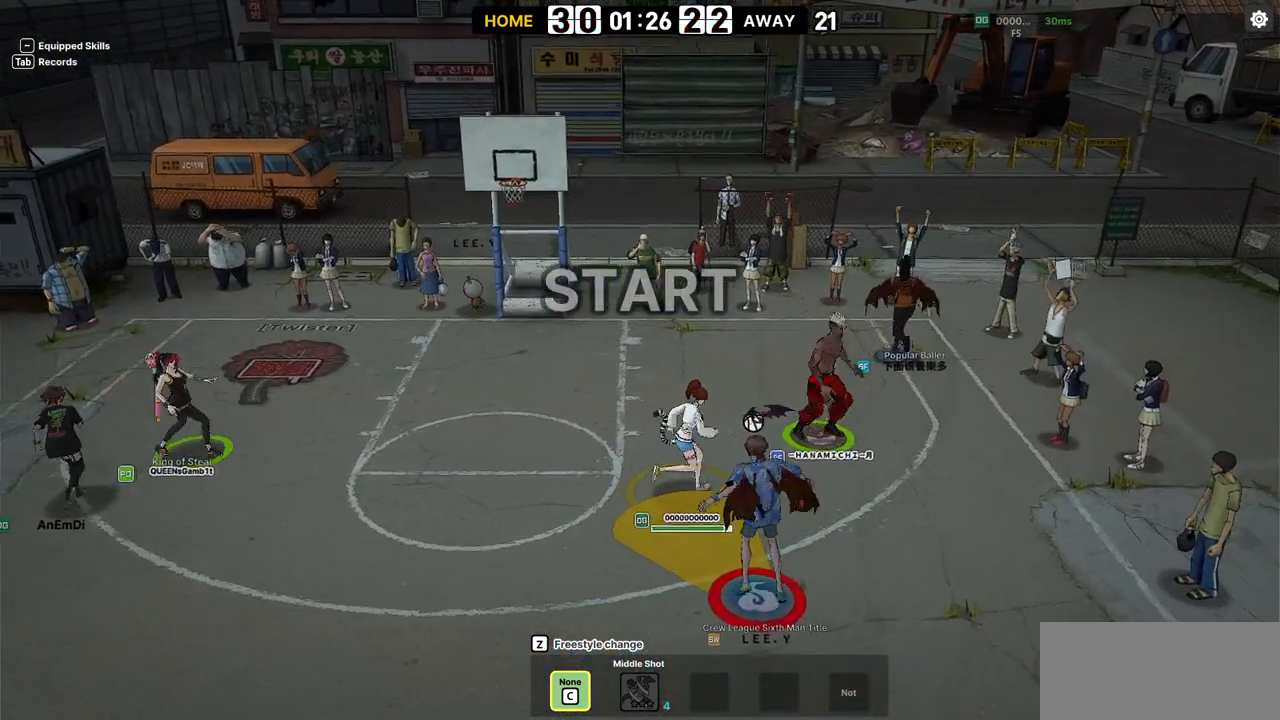
{"keys": ["left"], "events": [[233, "left", "down"]]}
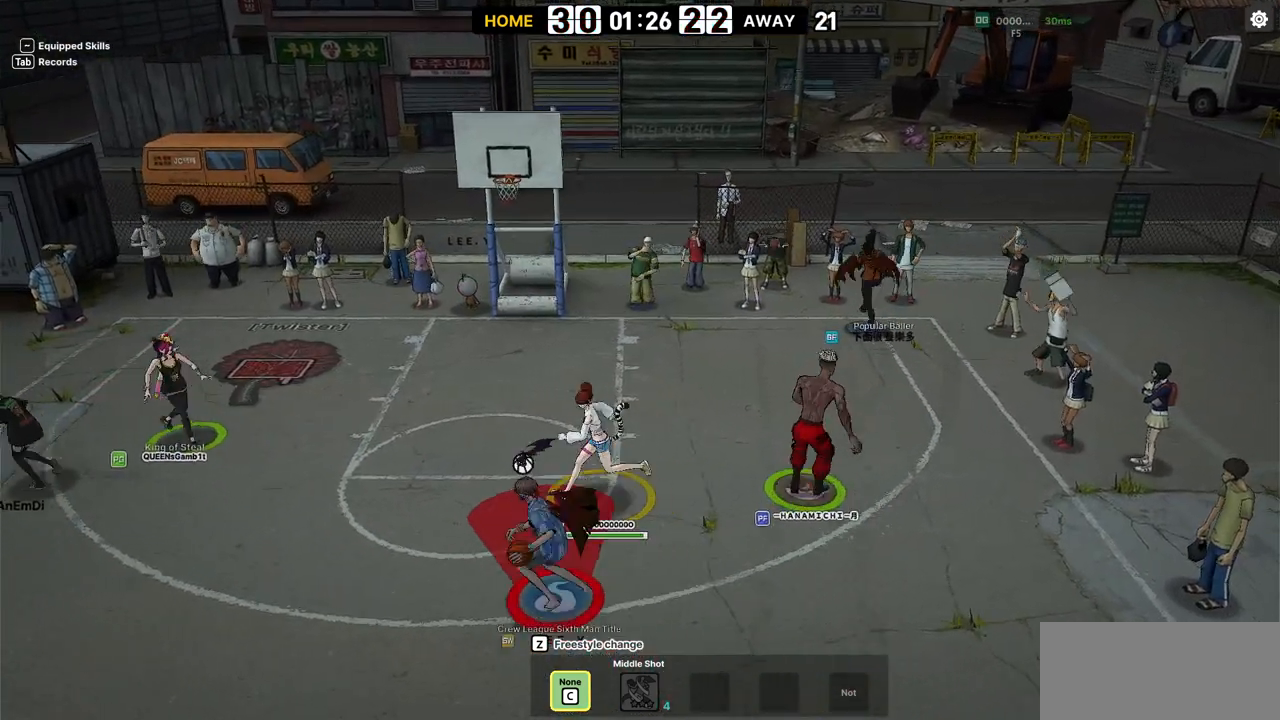
{"keys": ["down", "left", "shift"], "events": [[333, "down", "down"], [467, "shift", "down"]]}
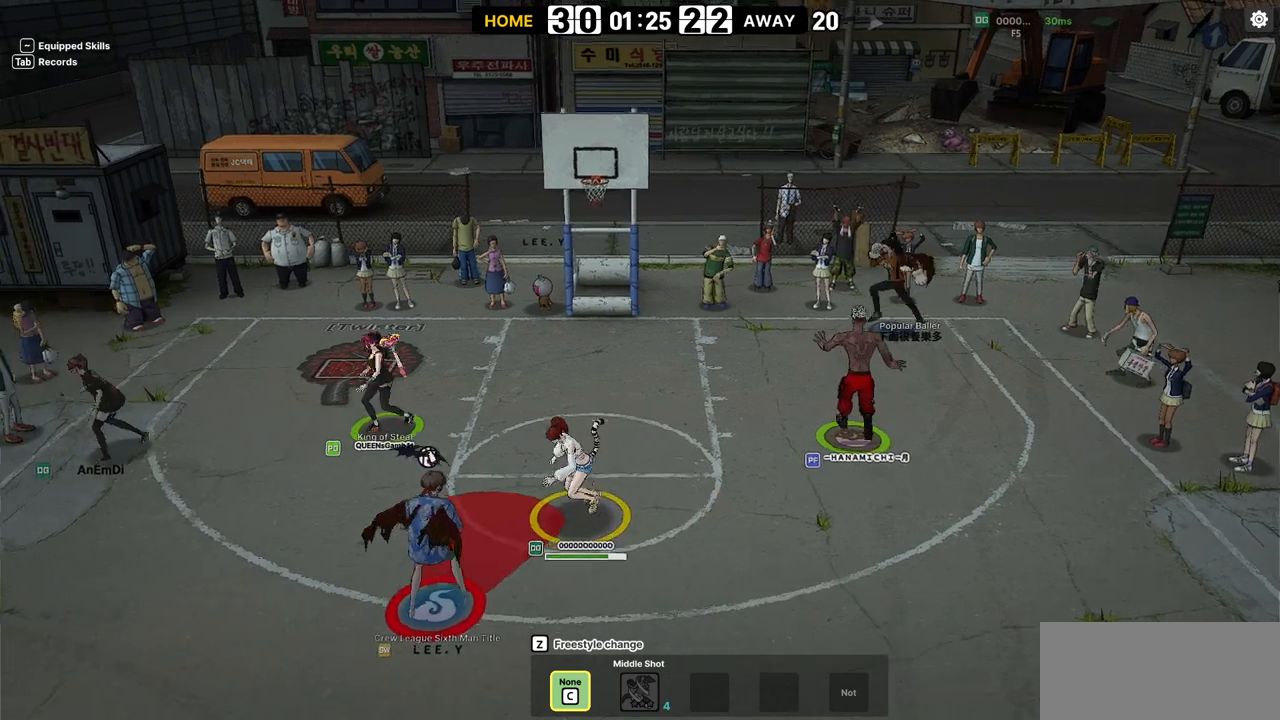
{"keys": ["d"], "events": [[83, "shift", "up"], [267, "down", "up"], [333, "left", "up"], [467, "d", "down"]]}
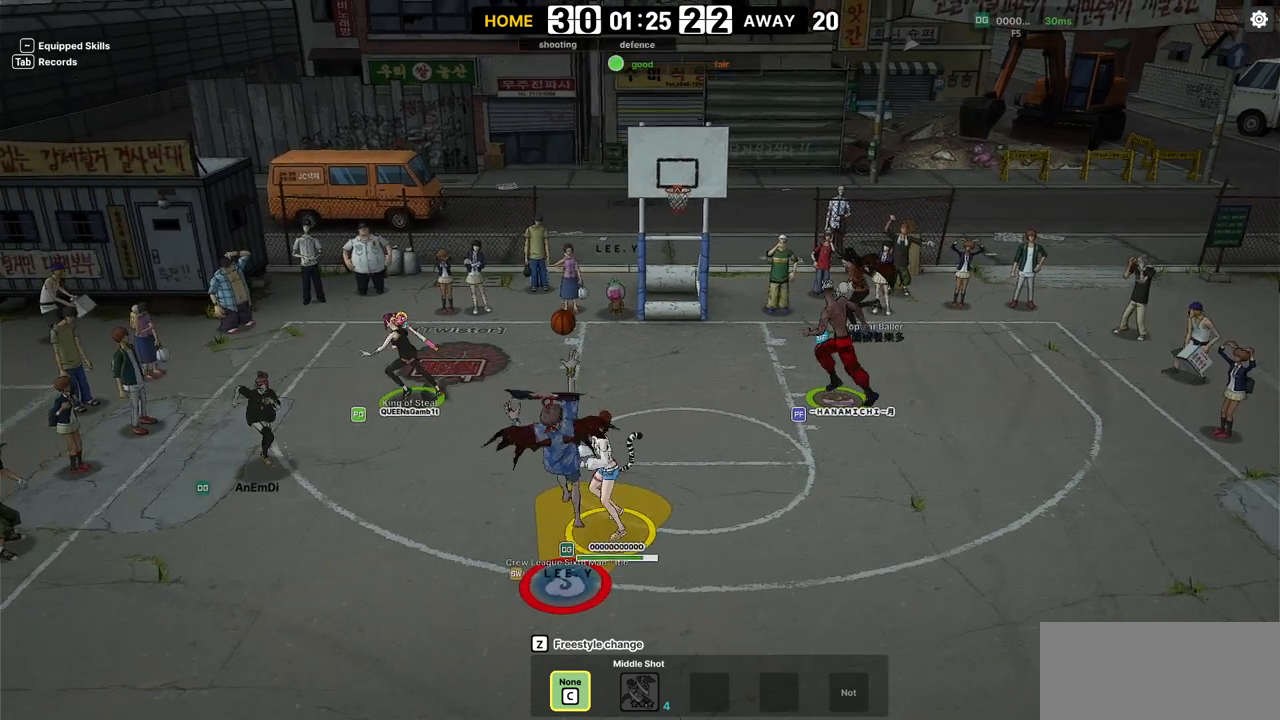
{"keys": [], "events": [[33, "d", "up"]]}
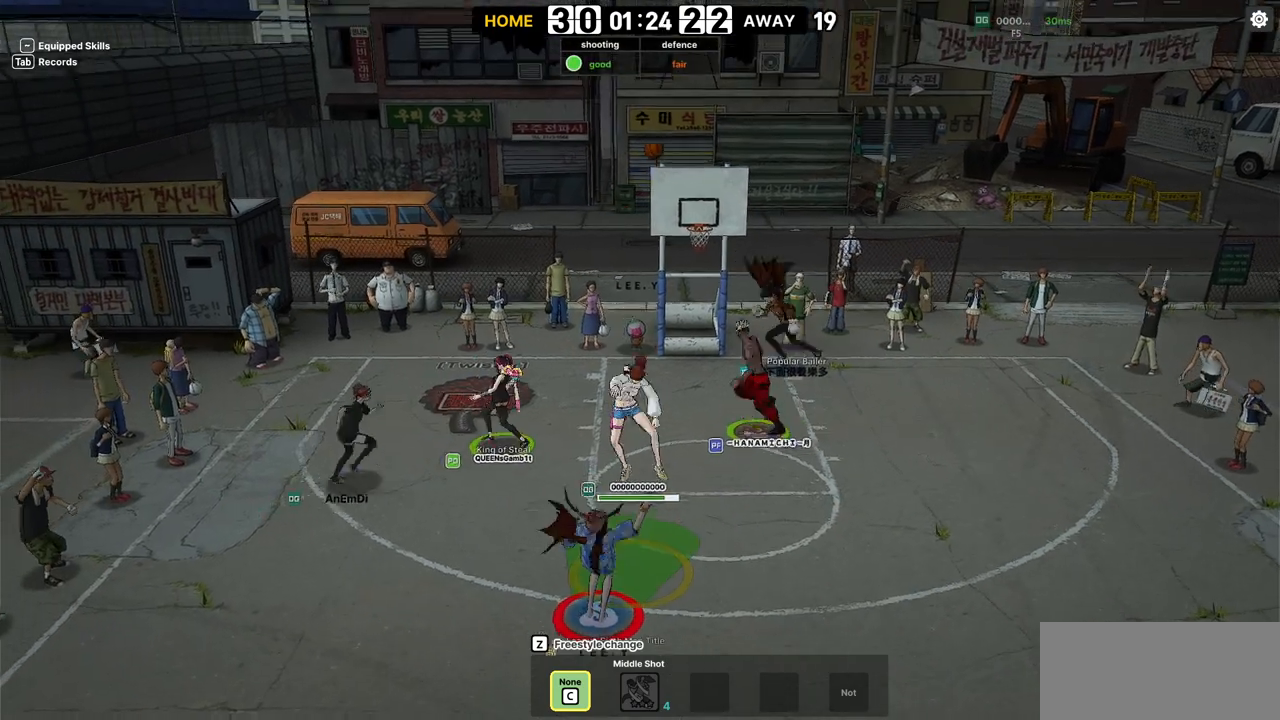
{"keys": [], "events": []}
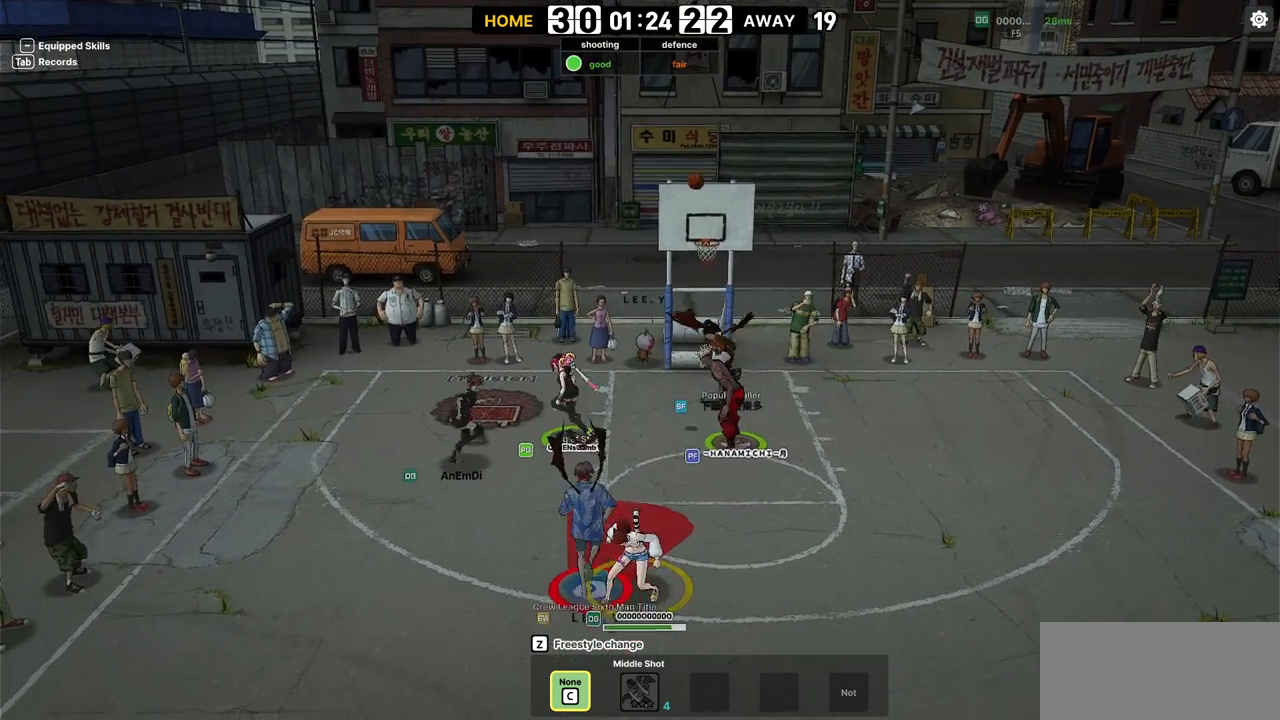
{"keys": [], "events": []}
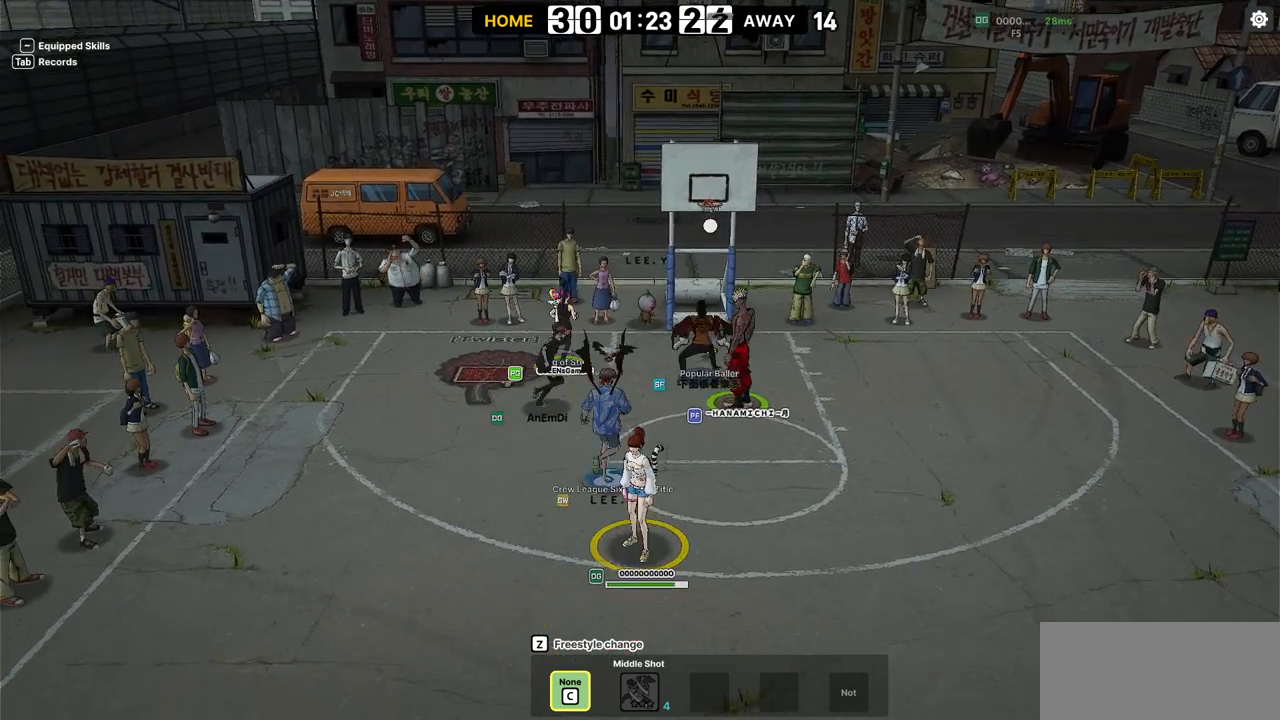
{"keys": ["shift", "up"]}
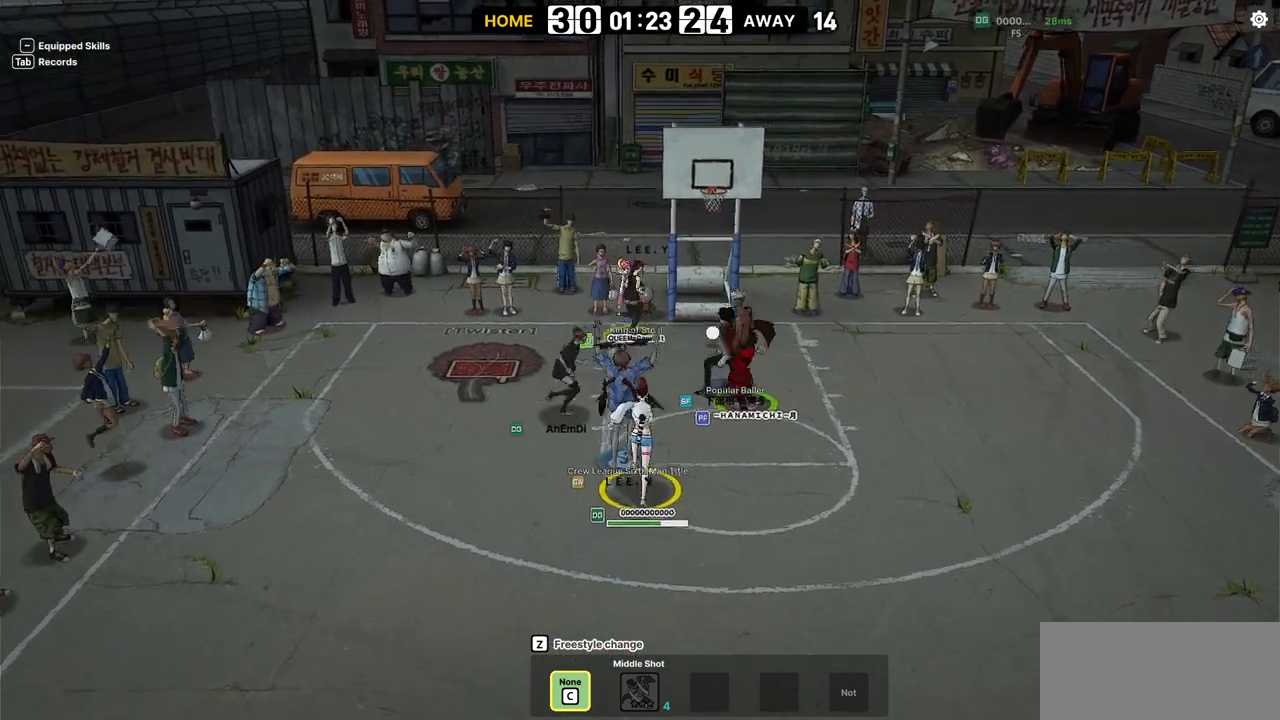
{"keys": [], "events": [[33, "up", "up"], [300, "shift", "up"]]}
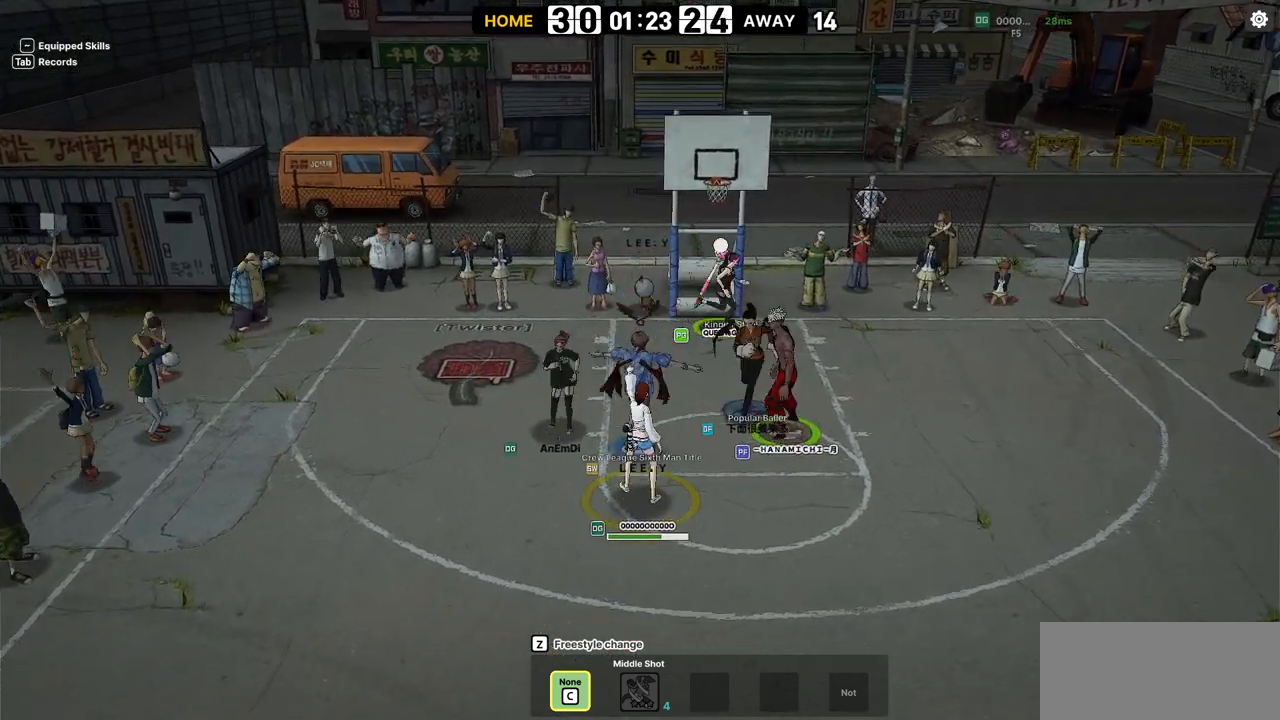
{"keys": [], "events": []}
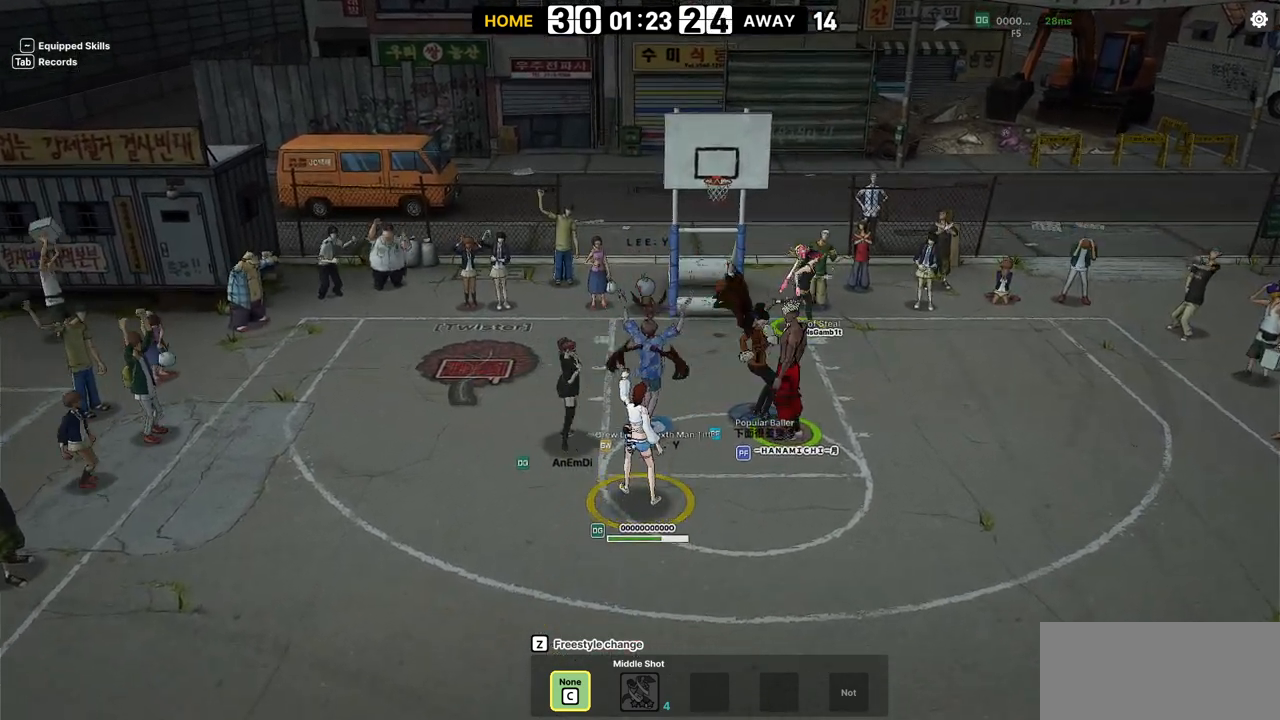
{"keys": [], "events": []}
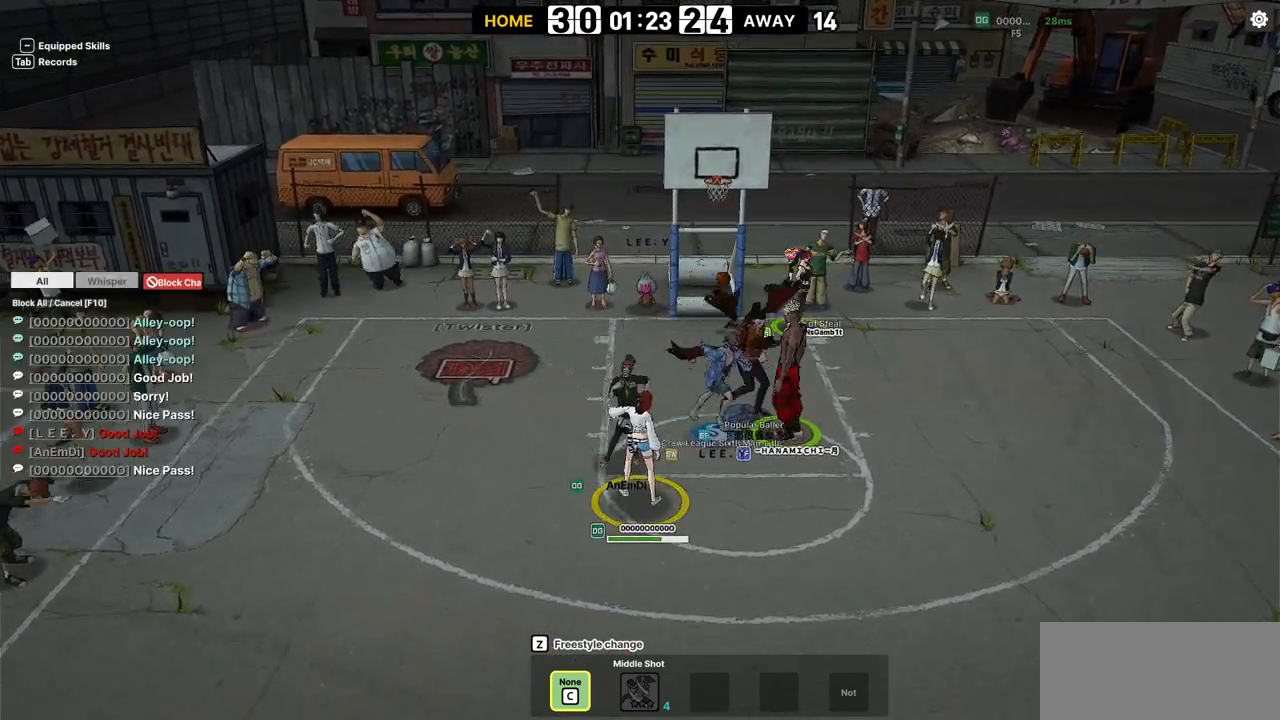
{"keys": [], "events": []}
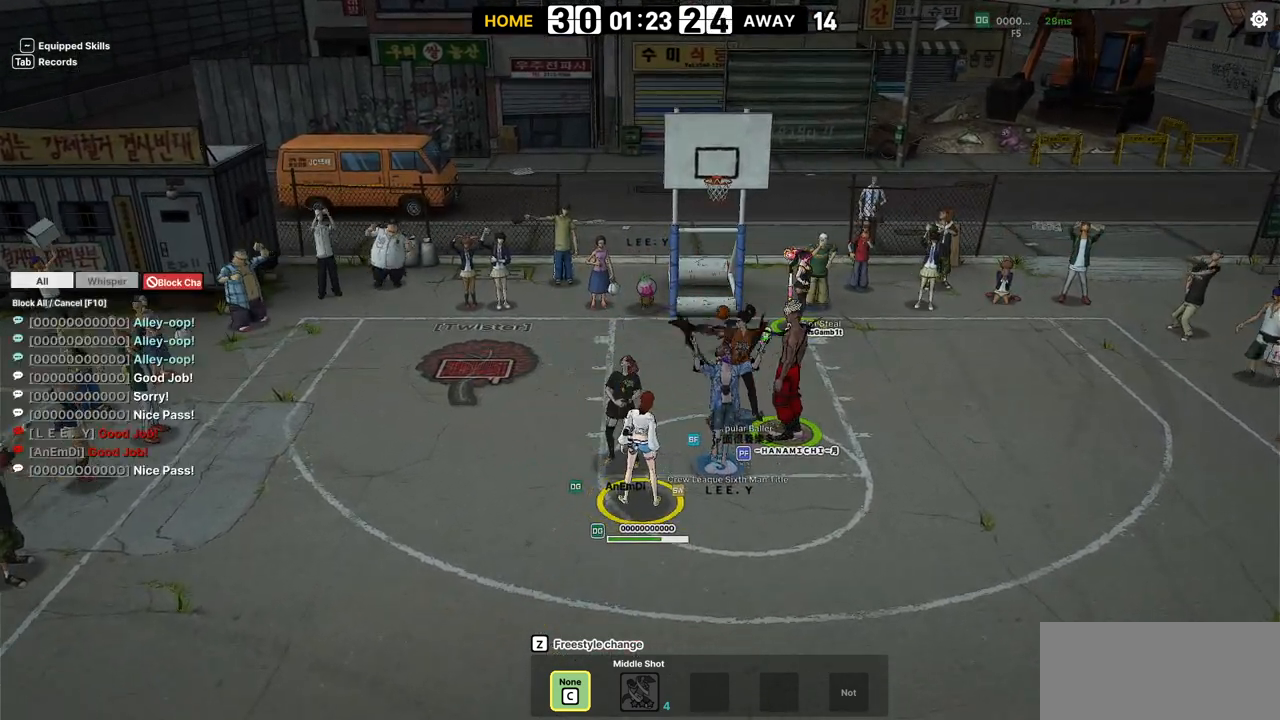
{"keys": [], "events": []}